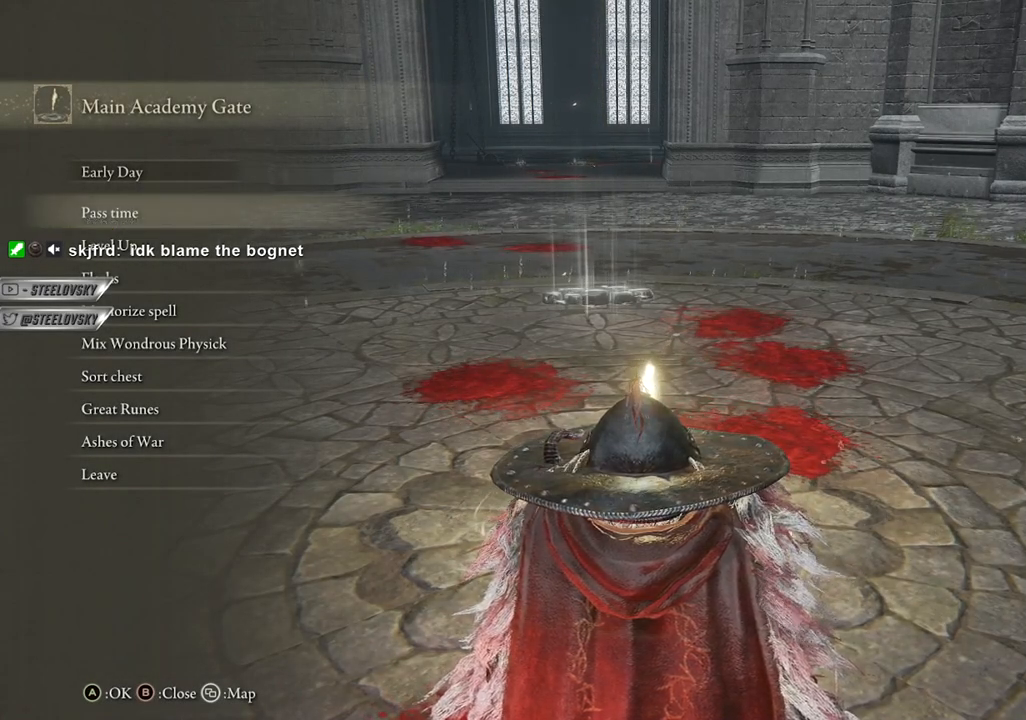
Gameplay with a controller (PlayStation layout); each line is a JSON object with the inputs held at the frame after it. "events" lists button and stick changes between this image and that frame as [ms after this image, input, new state], when the widget could be followed in between. Not read: L3.
{"buttons": [], "left_stick": "center", "right_stick": "center", "events": [[283, "CROSS", "down"], [367, "CROSS", "up"]]}
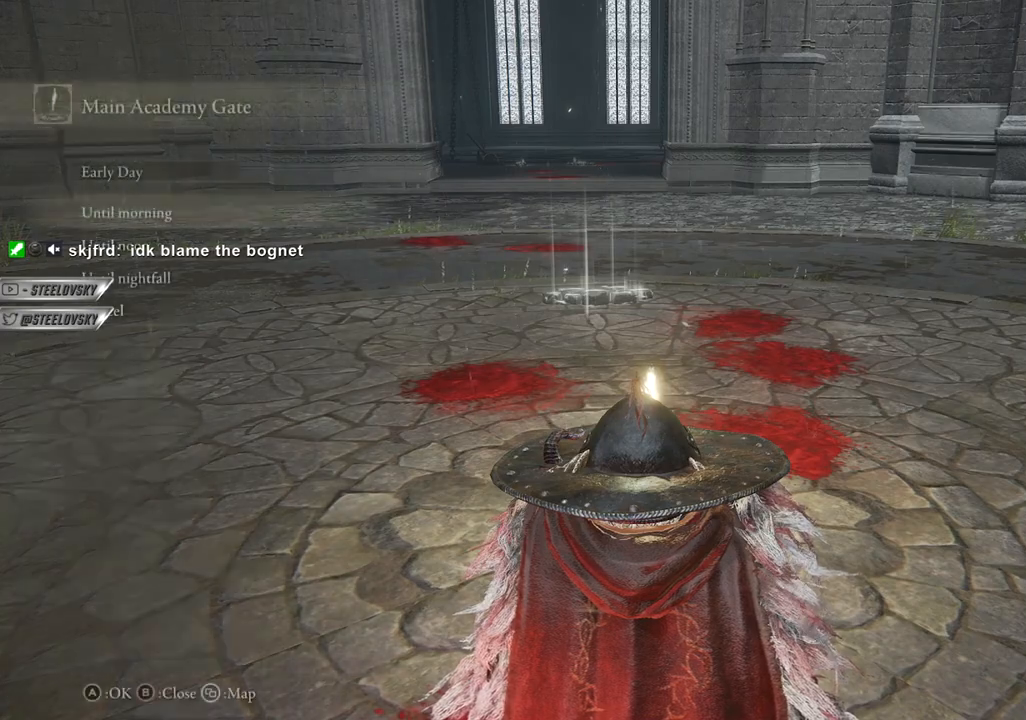
{"buttons": [], "left_stick": "center", "right_stick": "center", "events": []}
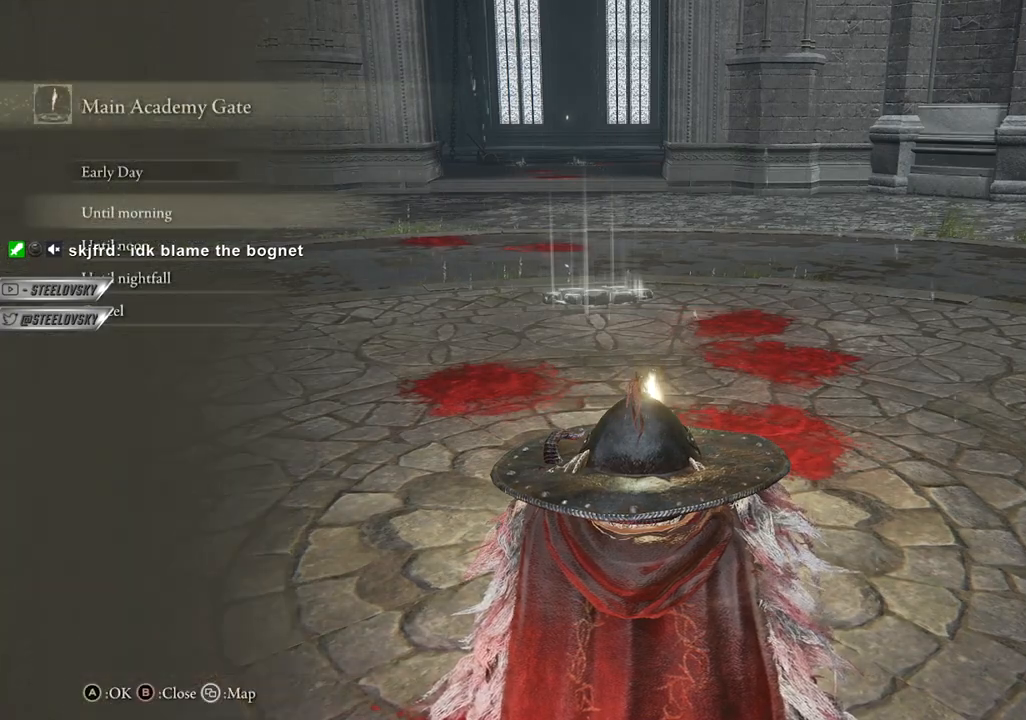
{"buttons": [], "left_stick": "center", "right_stick": "center", "events": [[250, "CIRCLE", "down"], [333, "CIRCLE", "up"]]}
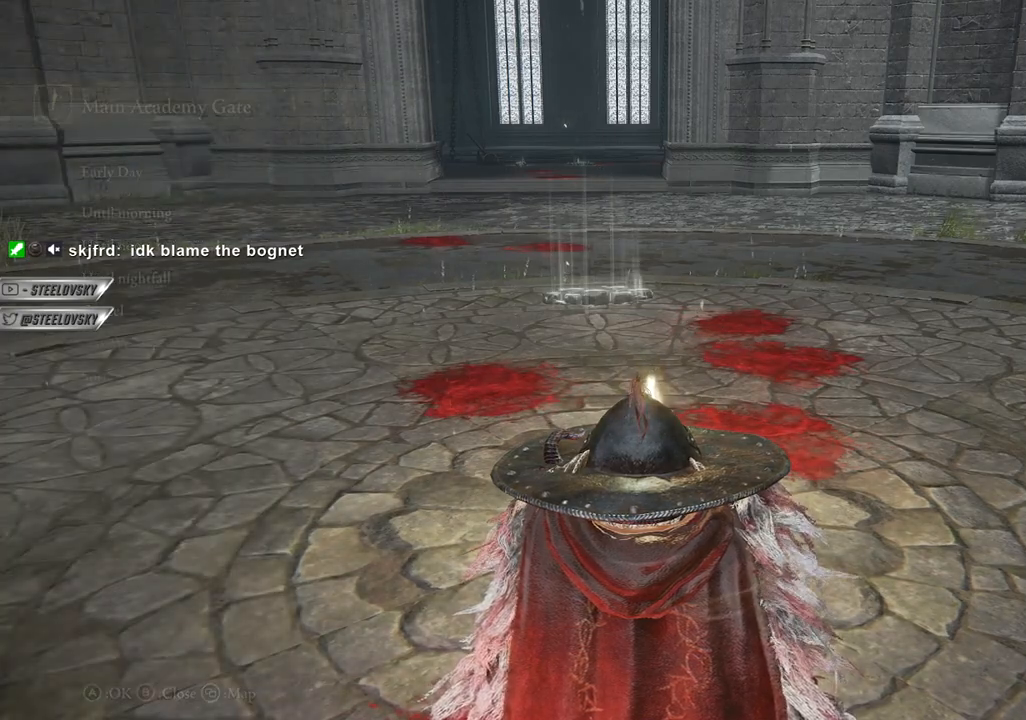
{"buttons": ["DPAD_UP"], "left_stick": "center", "right_stick": "center", "events": [[300, "DPAD_UP", "down"], [367, "DPAD_UP", "up"], [450, "DPAD_UP", "down"]]}
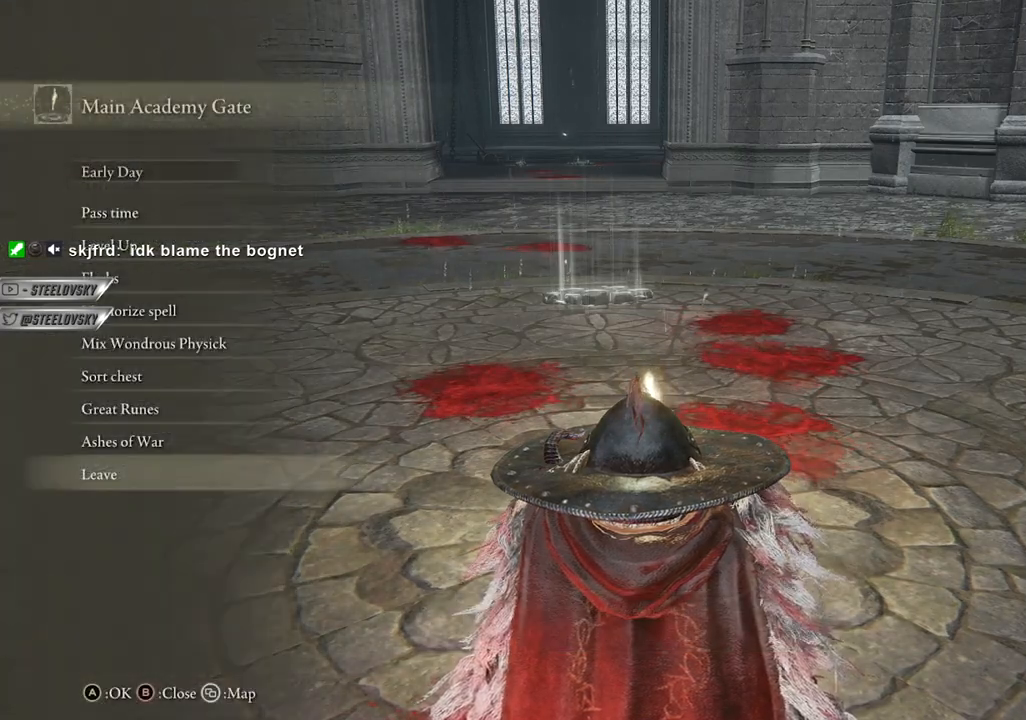
{"buttons": [], "left_stick": "center", "right_stick": "center", "events": [[67, "DPAD_UP", "up"], [167, "DPAD_UP", "down"], [250, "DPAD_UP", "up"], [417, "DPAD_UP", "down"], [500, "DPAD_UP", "up"]]}
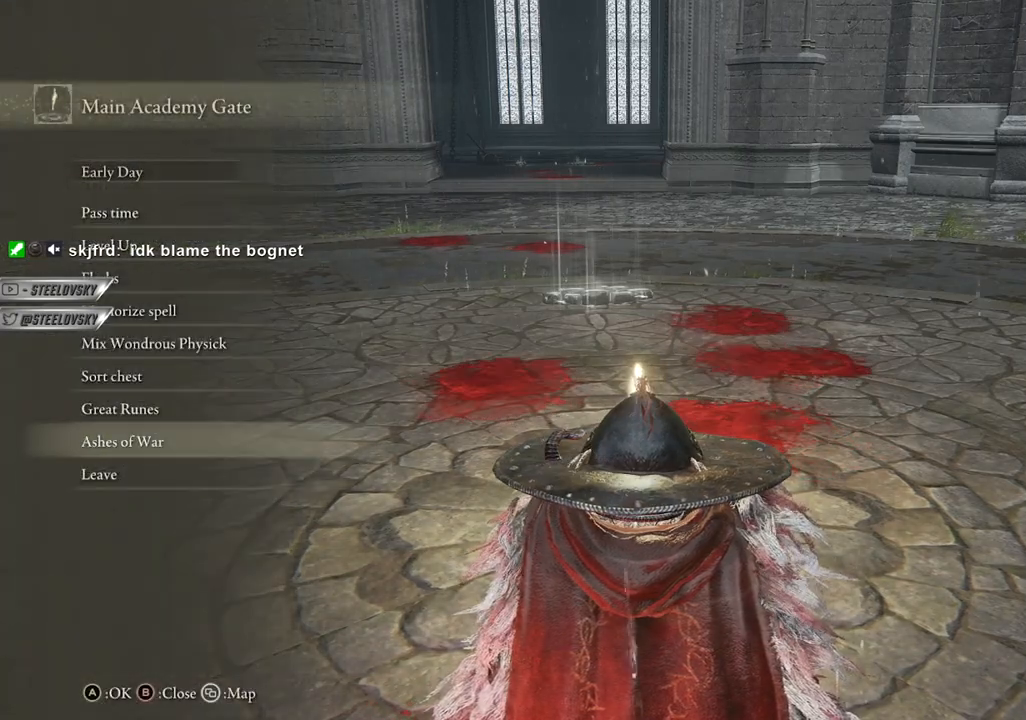
{"buttons": [], "left_stick": "center", "right_stick": "center", "events": []}
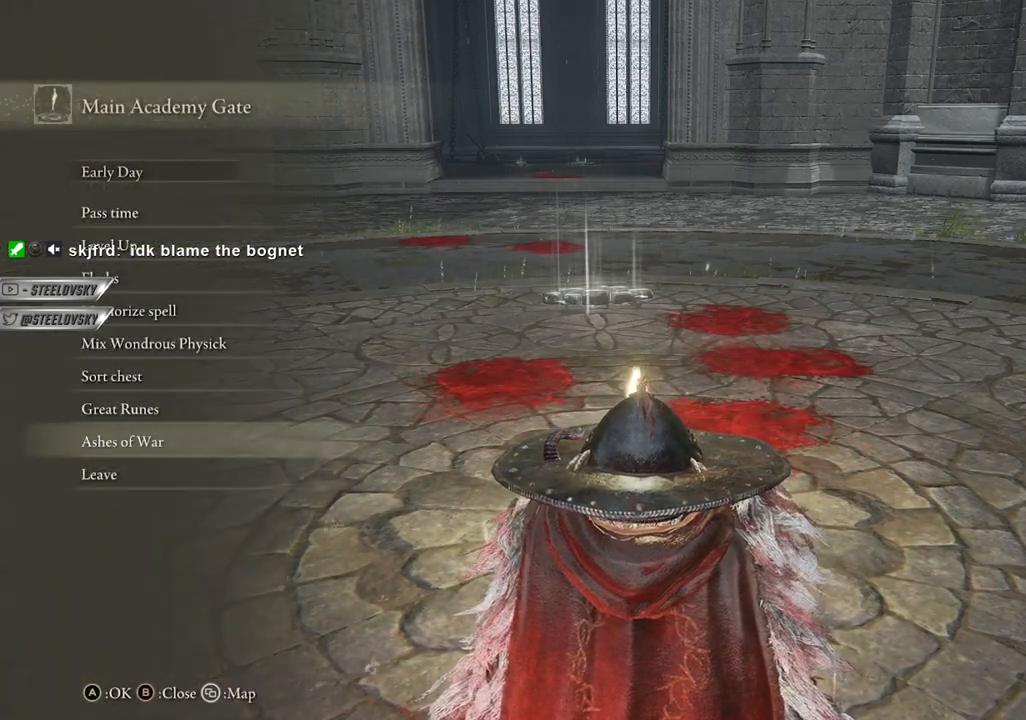
{"buttons": [], "left_stick": "center", "right_stick": "center", "events": [[367, "CIRCLE", "down"], [467, "CIRCLE", "up"]]}
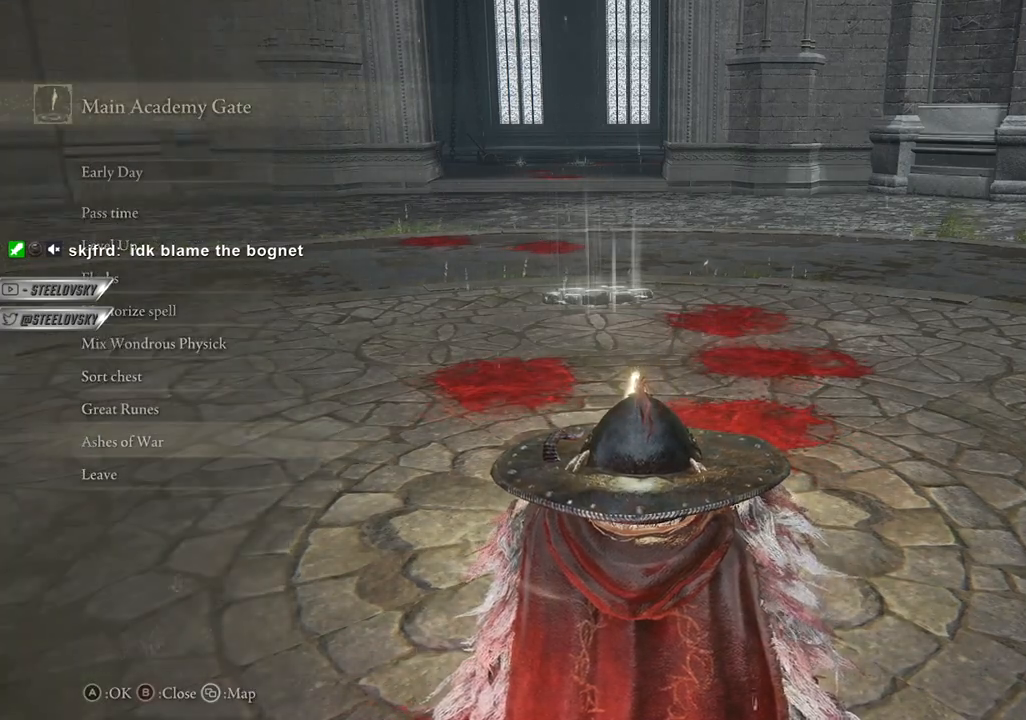
{"buttons": [], "left_stick": "up-right", "right_stick": "left", "events": [[133, "right_stick", "left"], [450, "left_stick", "up-right"]]}
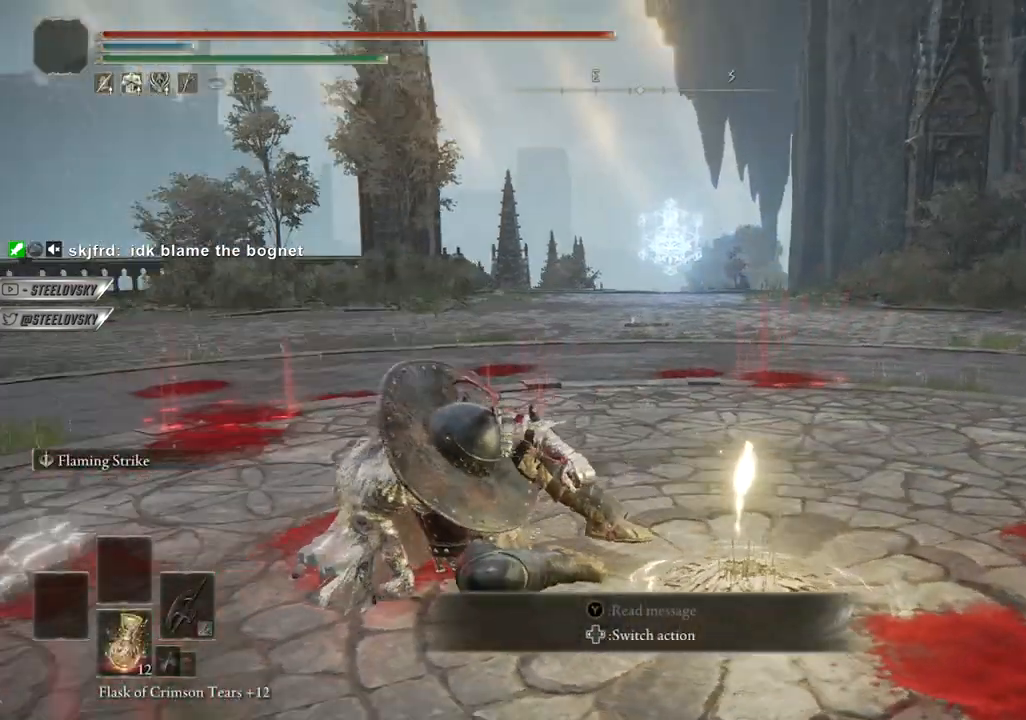
{"buttons": [], "left_stick": "up-right", "right_stick": "right", "events": [[50, "right_stick", "center"], [333, "right_stick", "right"]]}
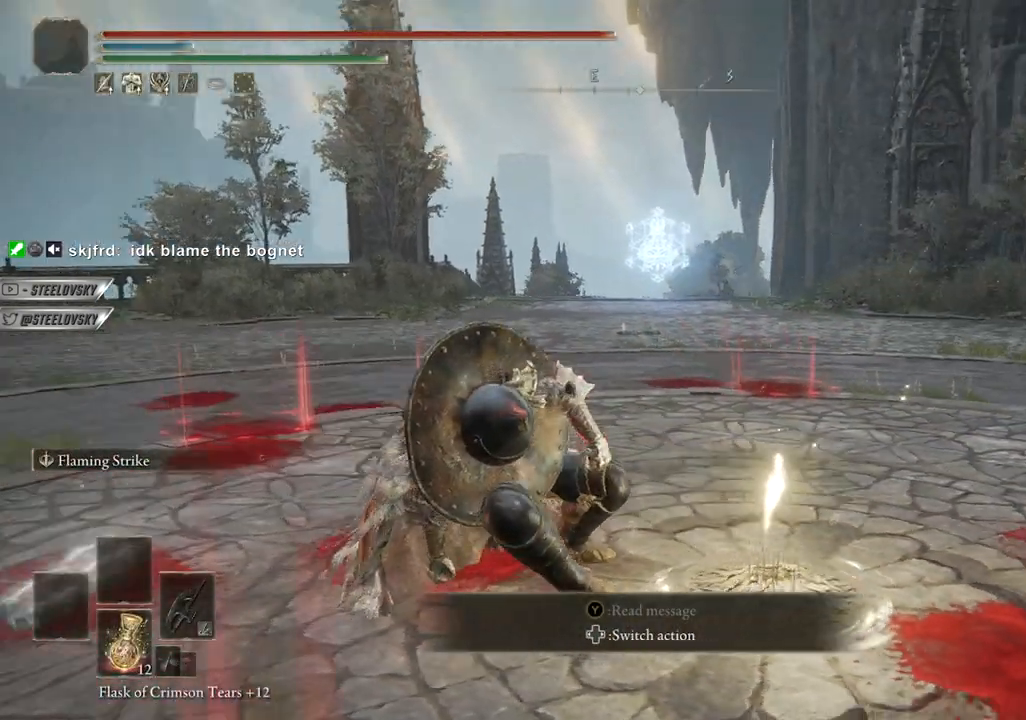
{"buttons": ["CIRCLE"], "left_stick": "up-right", "right_stick": "right", "events": [[83, "right_stick", "center"], [183, "CIRCLE", "down"], [467, "right_stick", "right"]]}
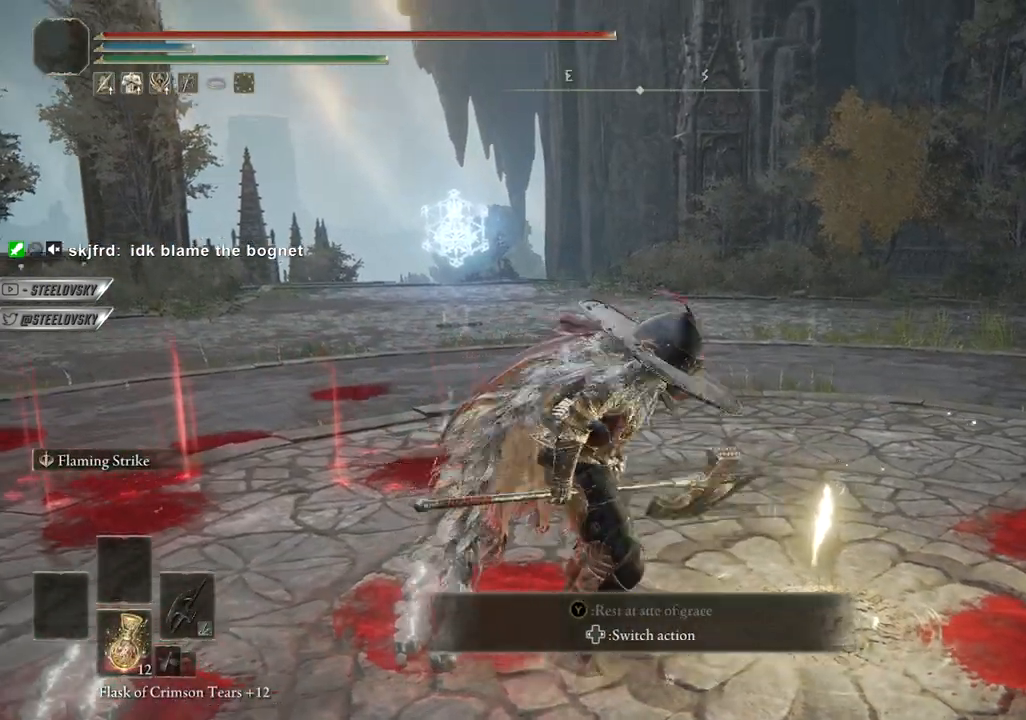
{"buttons": ["CIRCLE"], "left_stick": "up", "right_stick": "down-right", "events": [[183, "left_stick", "up"], [200, "right_stick", "center"], [333, "right_stick", "down-right"]]}
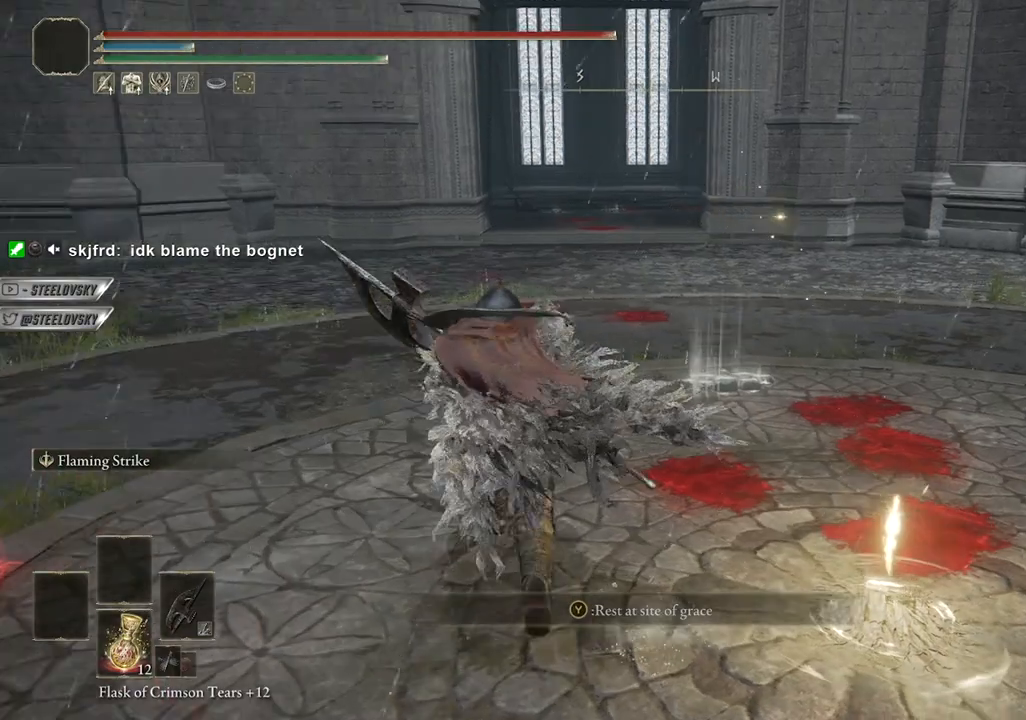
{"buttons": [], "left_stick": "center", "right_stick": "right", "events": [[117, "right_stick", "right"], [150, "left_stick", "right"], [167, "CIRCLE", "up"], [200, "START", "down"], [250, "left_stick", "center"], [267, "START", "up"], [383, "CROSS", "down"], [467, "CROSS", "up"]]}
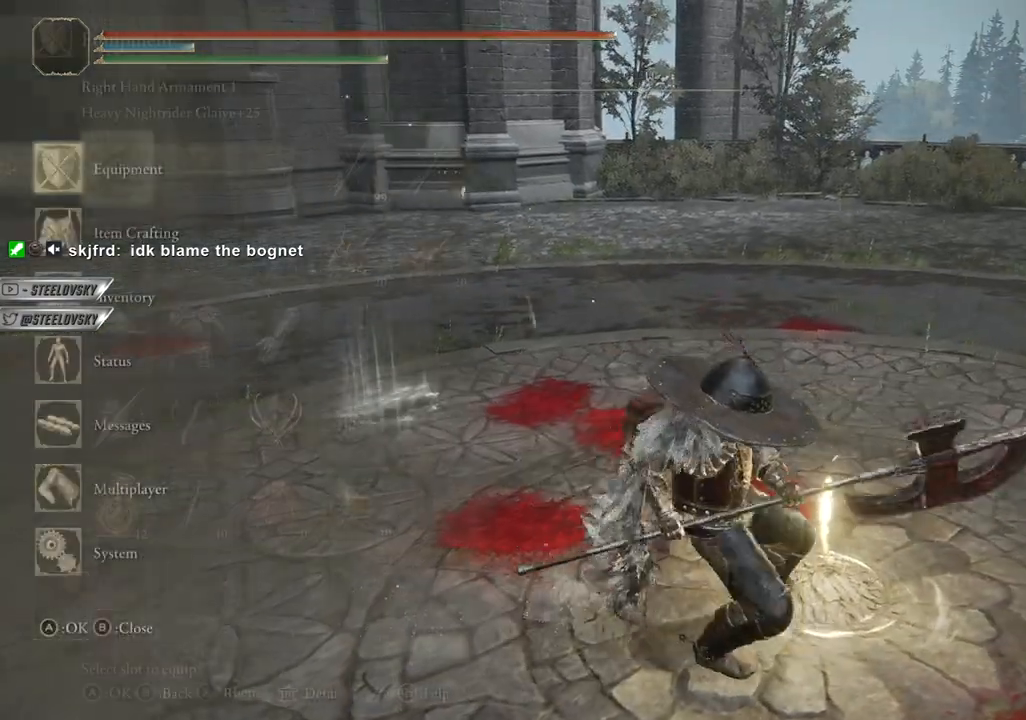
{"buttons": ["DPAD_UP"], "left_stick": "center", "right_stick": "center", "events": [[33, "CROSS", "down"], [117, "CROSS", "up"], [367, "right_stick", "center"], [467, "DPAD_UP", "down"]]}
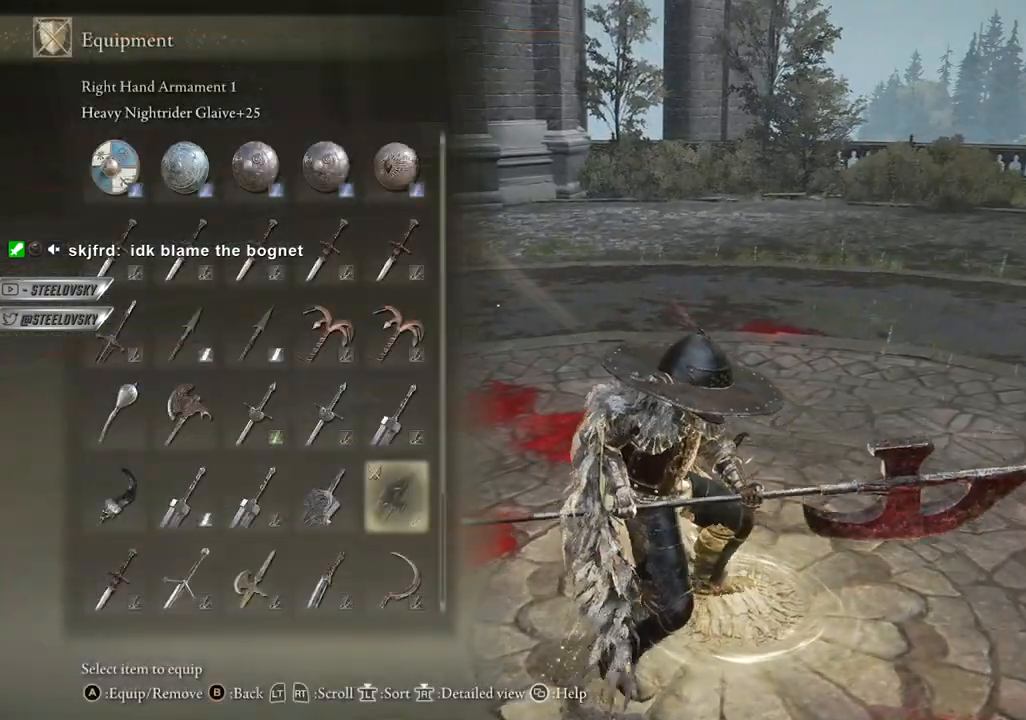
{"buttons": [], "left_stick": "down-right", "right_stick": "center", "events": [[33, "DPAD_UP", "up"], [200, "CROSS", "down"], [317, "CROSS", "up"], [383, "left_stick", "down-right"], [400, "START", "down"], [500, "START", "up"]]}
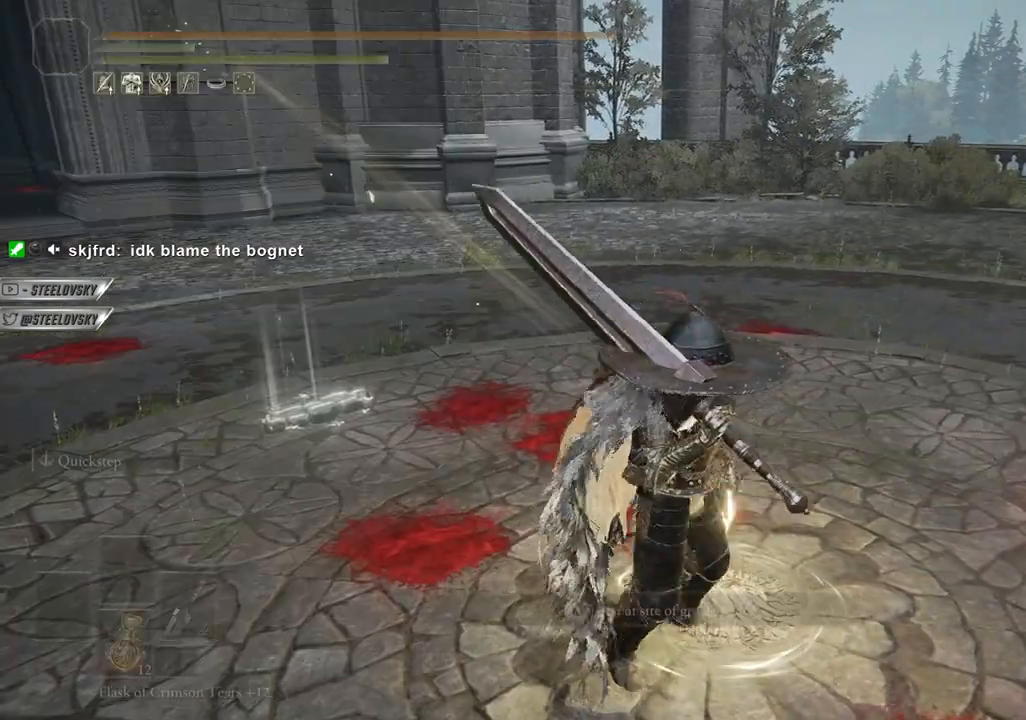
{"buttons": [], "left_stick": "center", "right_stick": "center"}
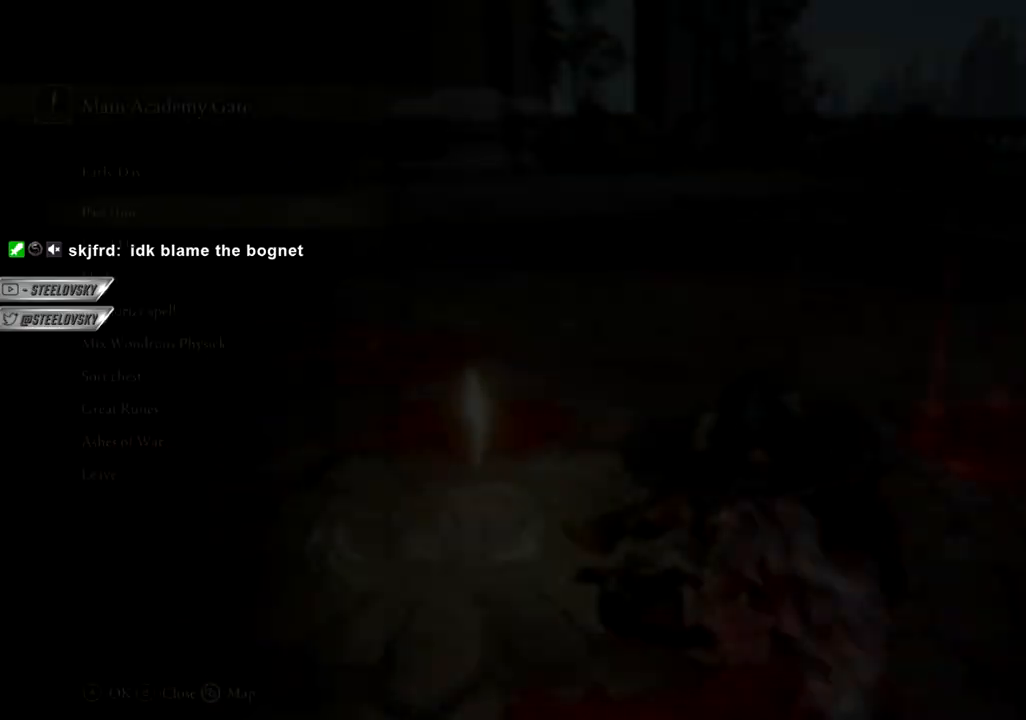
{"buttons": [], "left_stick": "center", "right_stick": "center", "events": []}
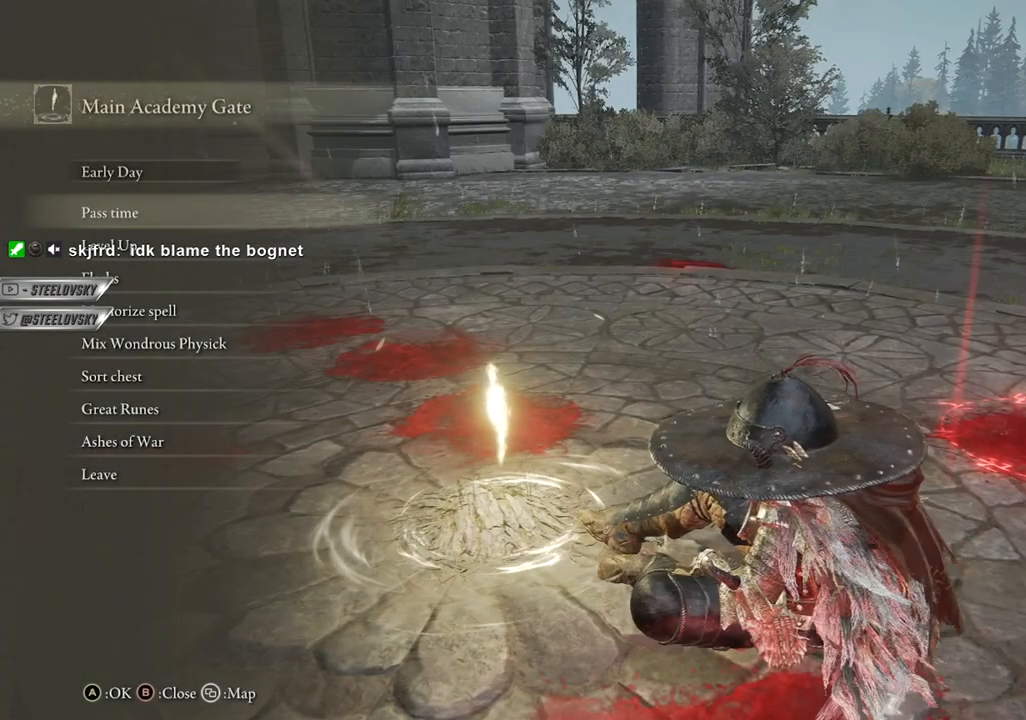
{"buttons": [], "left_stick": "center", "right_stick": "center", "events": []}
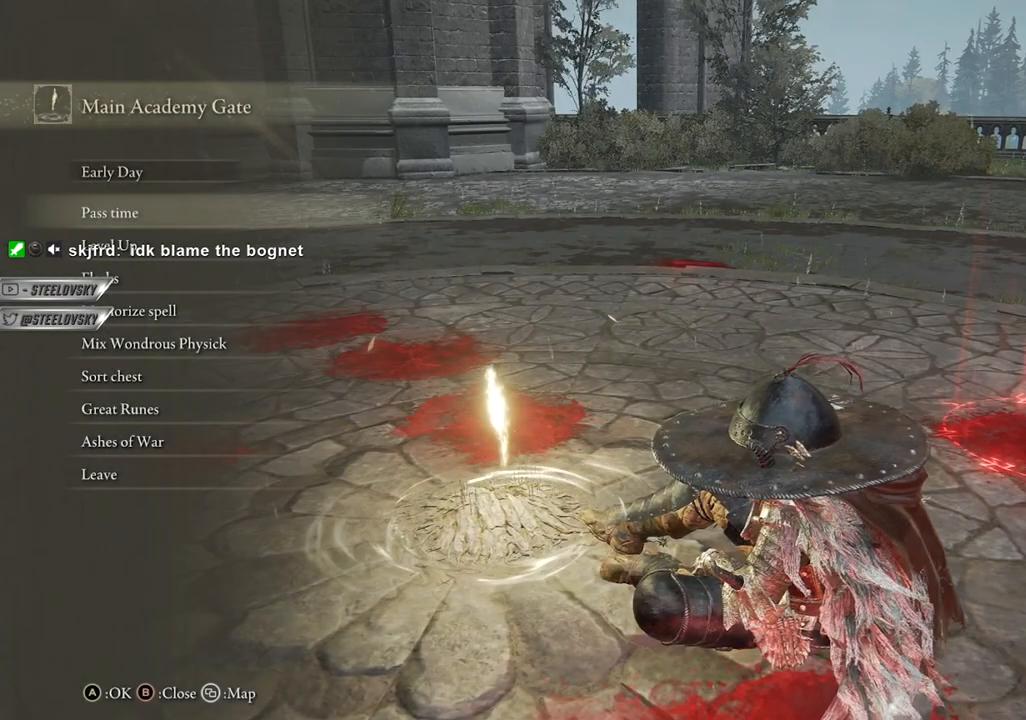
{"buttons": [], "left_stick": "center", "right_stick": "center", "events": [[17, "DPAD_DOWN", "down"], [83, "DPAD_DOWN", "up"]]}
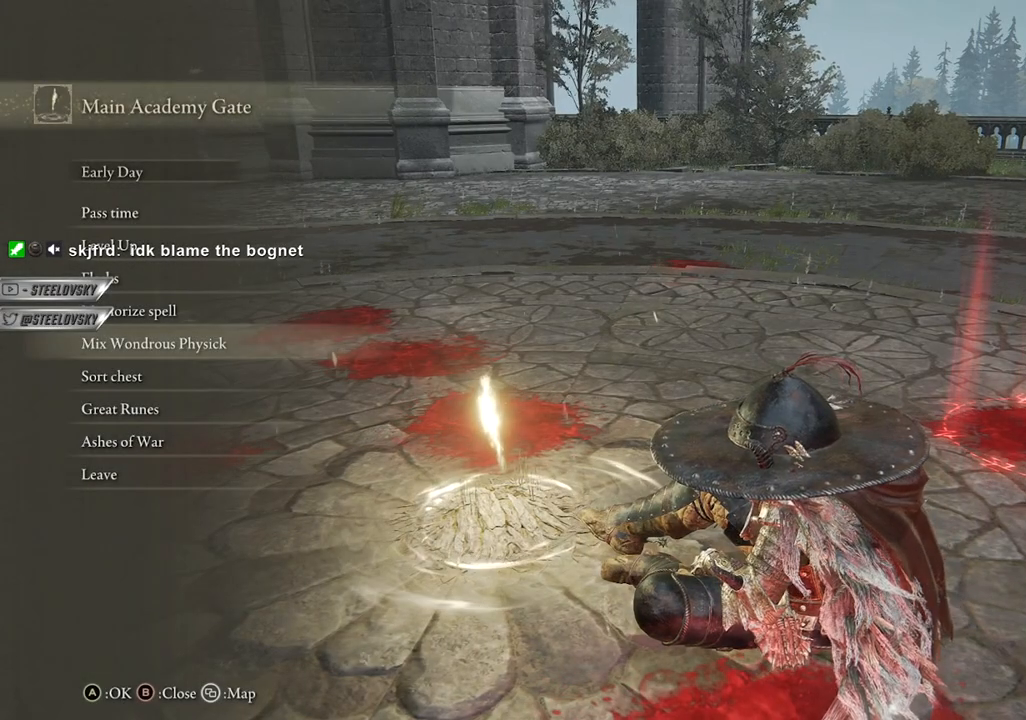
{"buttons": [], "left_stick": "center", "right_stick": "center", "events": [[83, "DPAD_DOWN", "down"], [183, "DPAD_DOWN", "up"], [400, "DPAD_UP", "down"], [467, "DPAD_UP", "up"]]}
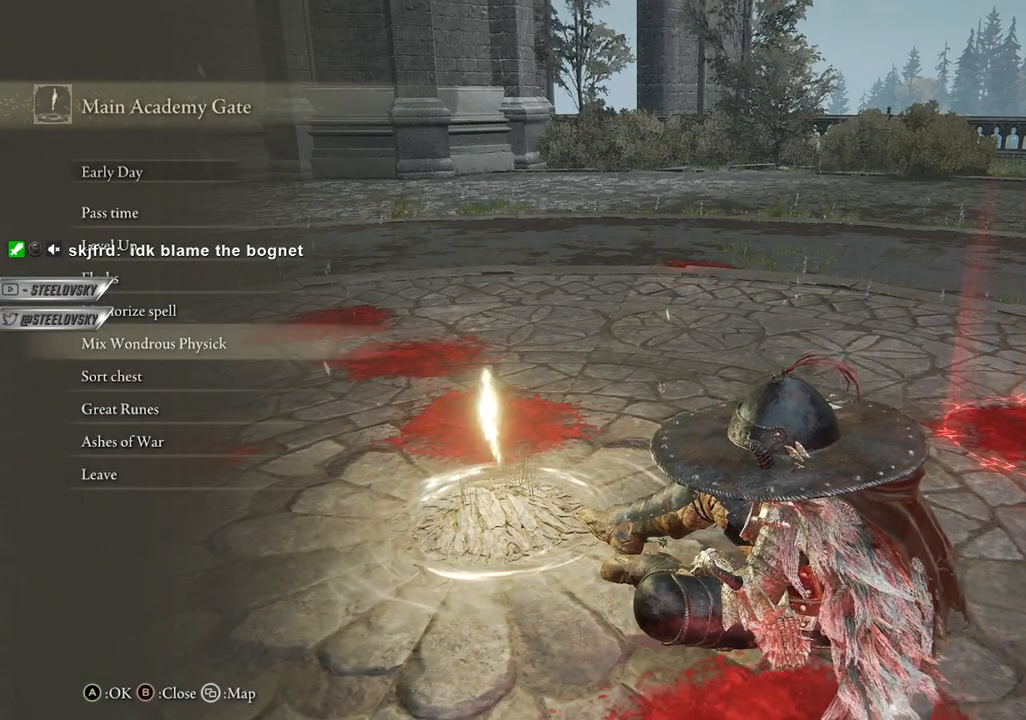
{"buttons": [], "left_stick": "center", "right_stick": "center", "events": []}
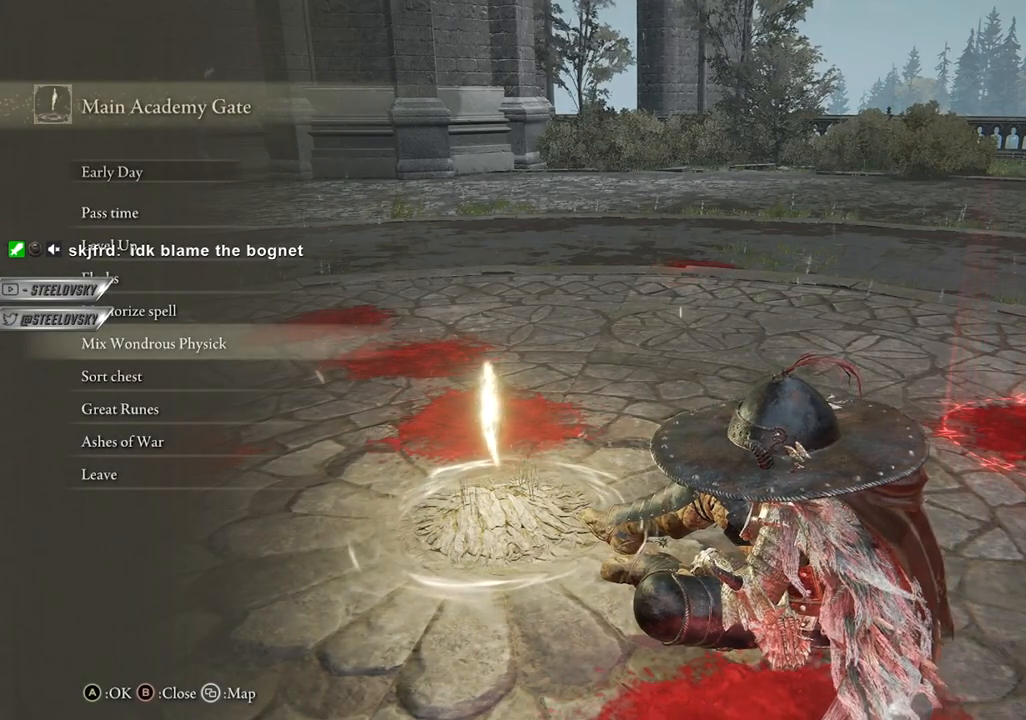
{"buttons": [], "left_stick": "center", "right_stick": "center", "events": [[17, "CROSS", "down"], [117, "CROSS", "up"]]}
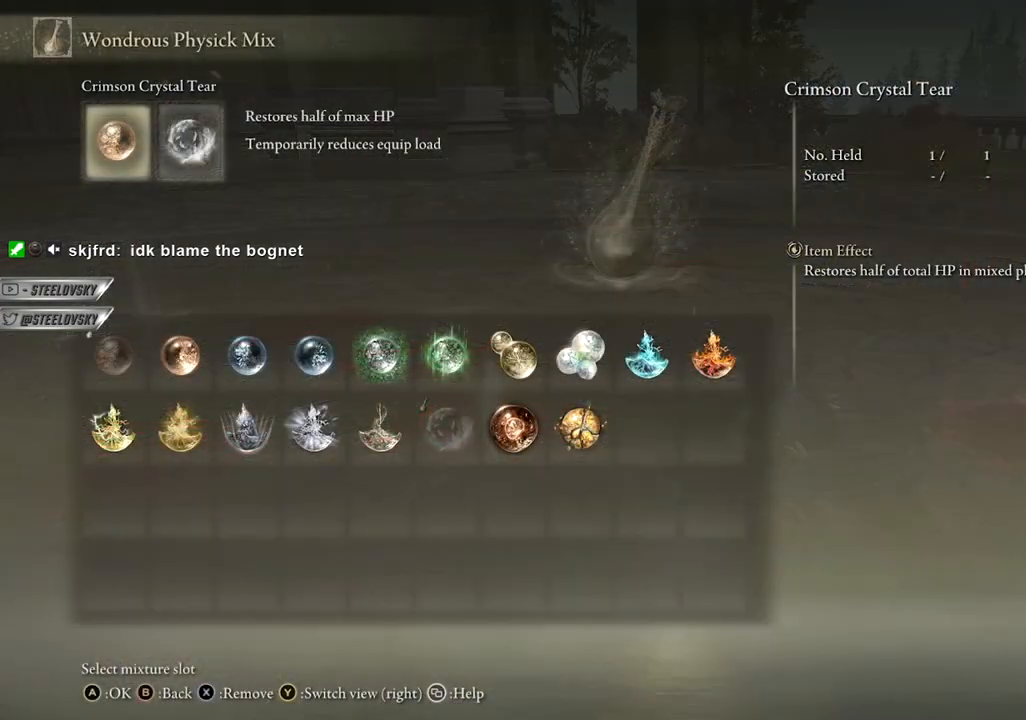
{"buttons": [], "left_stick": "center", "right_stick": "center", "events": [[150, "DPAD_RIGHT", "down"], [233, "DPAD_RIGHT", "up"]]}
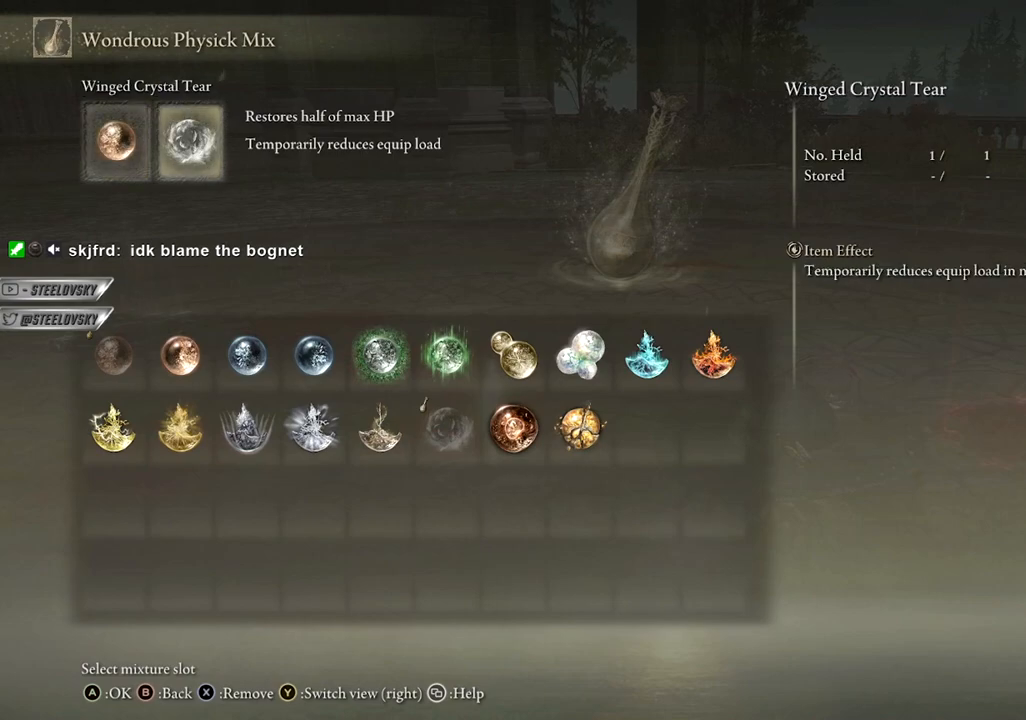
{"buttons": [], "left_stick": "center", "right_stick": "center", "events": [[200, "DPAD_LEFT", "down"], [267, "DPAD_LEFT", "up"]]}
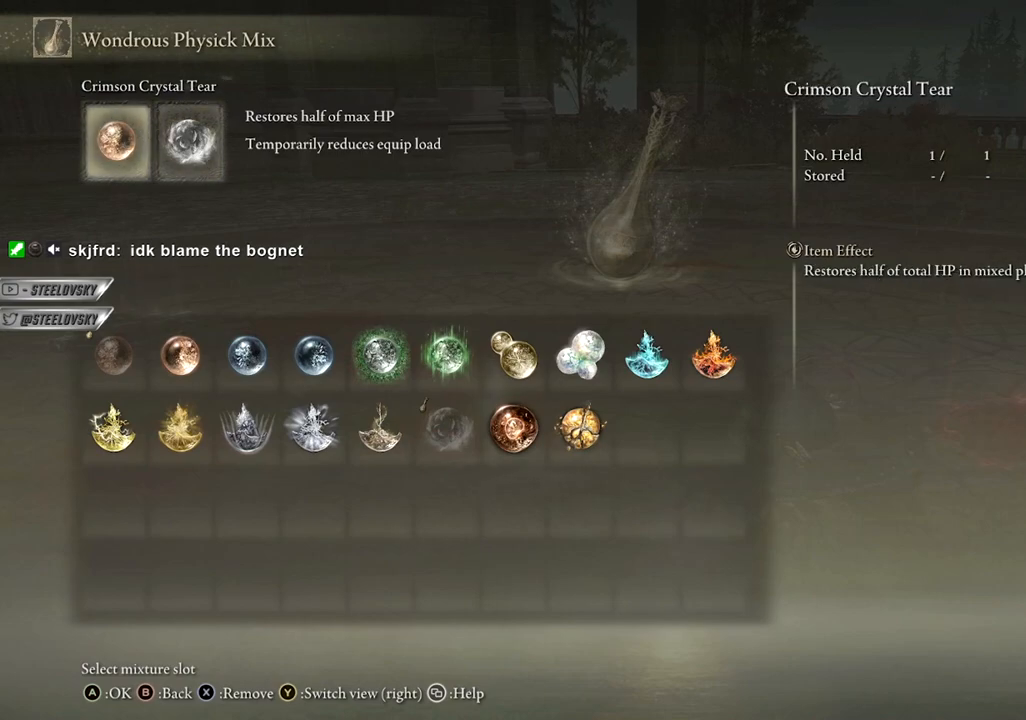
{"buttons": [], "left_stick": "center", "right_stick": "center", "events": [[200, "CROSS", "down"], [300, "CROSS", "up"], [317, "DPAD_RIGHT", "down"], [383, "DPAD_DOWN", "down"], [433, "DPAD_RIGHT", "up"], [483, "DPAD_DOWN", "up"]]}
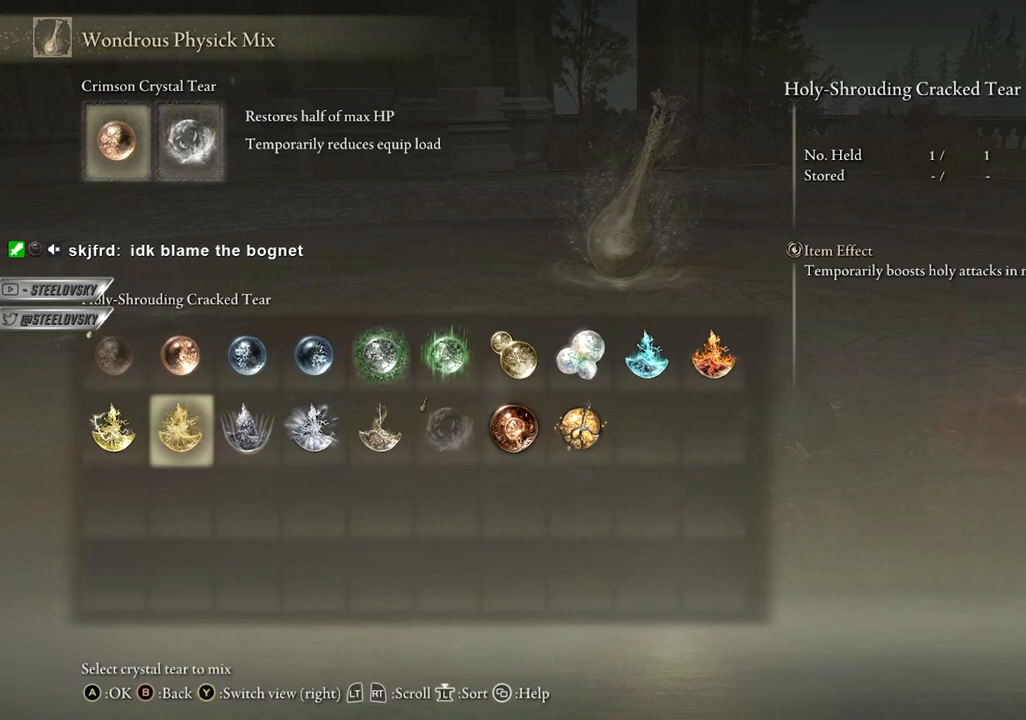
{"buttons": ["DPAD_RIGHT"], "left_stick": "center", "right_stick": "center", "events": [[450, "DPAD_RIGHT", "down"]]}
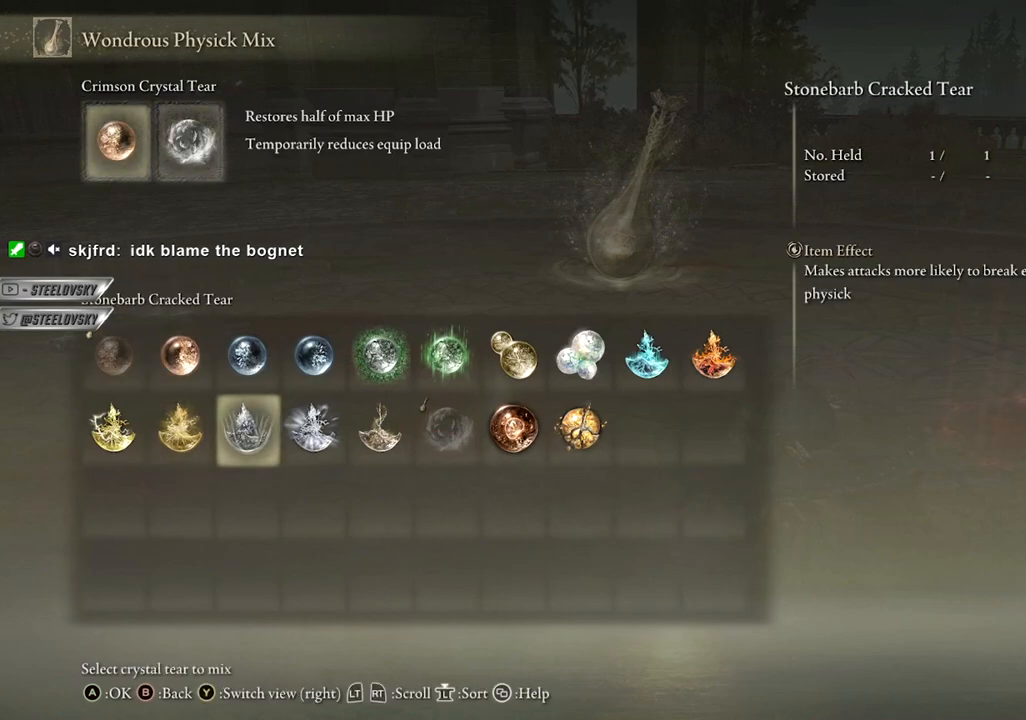
{"buttons": ["DPAD_RIGHT"], "left_stick": "center", "right_stick": "center", "events": [[50, "DPAD_RIGHT", "up"], [133, "DPAD_RIGHT", "down"], [250, "DPAD_RIGHT", "up"], [300, "DPAD_RIGHT", "down"], [400, "DPAD_RIGHT", "up"], [467, "DPAD_RIGHT", "down"]]}
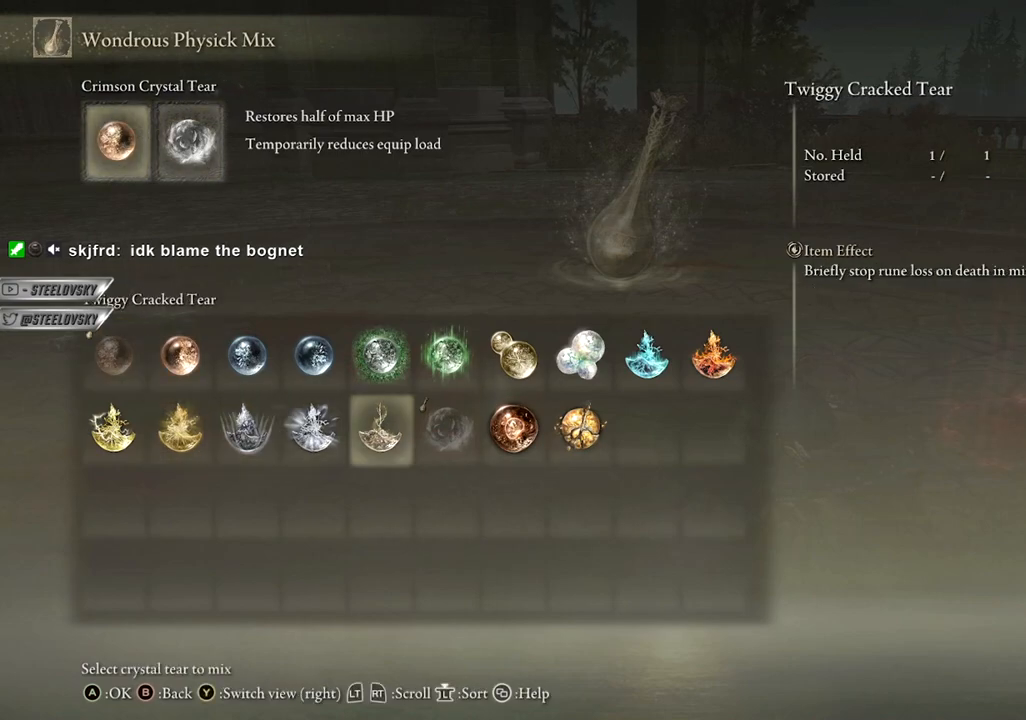
{"buttons": [], "left_stick": "center", "right_stick": "center", "events": [[50, "DPAD_RIGHT", "up"], [117, "DPAD_RIGHT", "down"], [217, "DPAD_RIGHT", "up"]]}
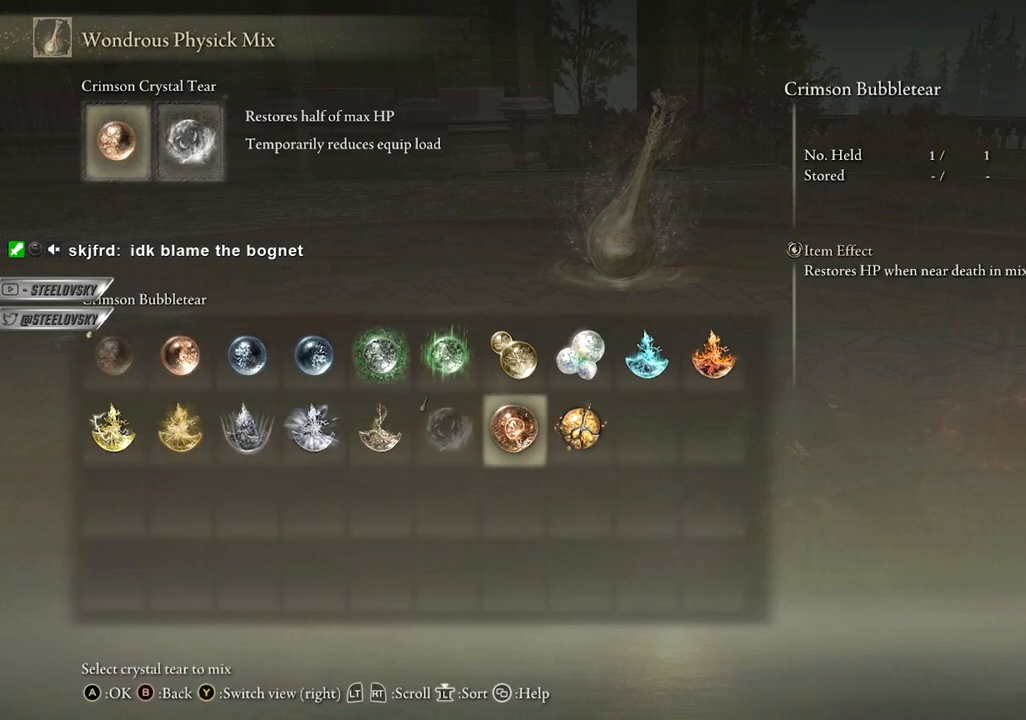
{"buttons": [], "left_stick": "center", "right_stick": "center", "events": []}
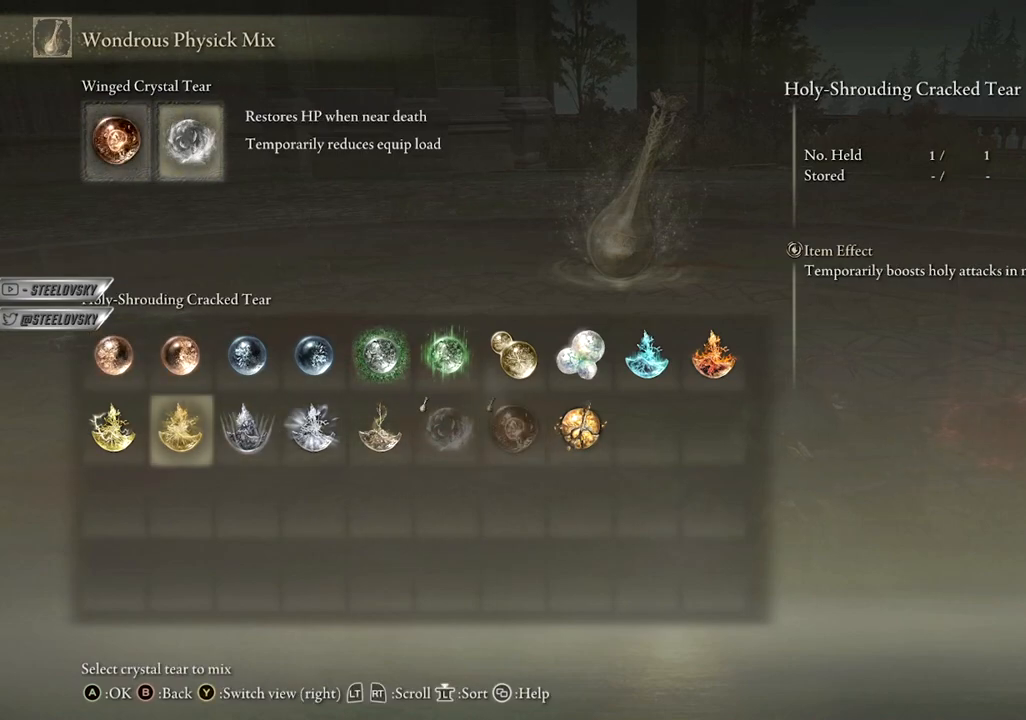
{"buttons": [], "left_stick": "center", "right_stick": "center", "events": []}